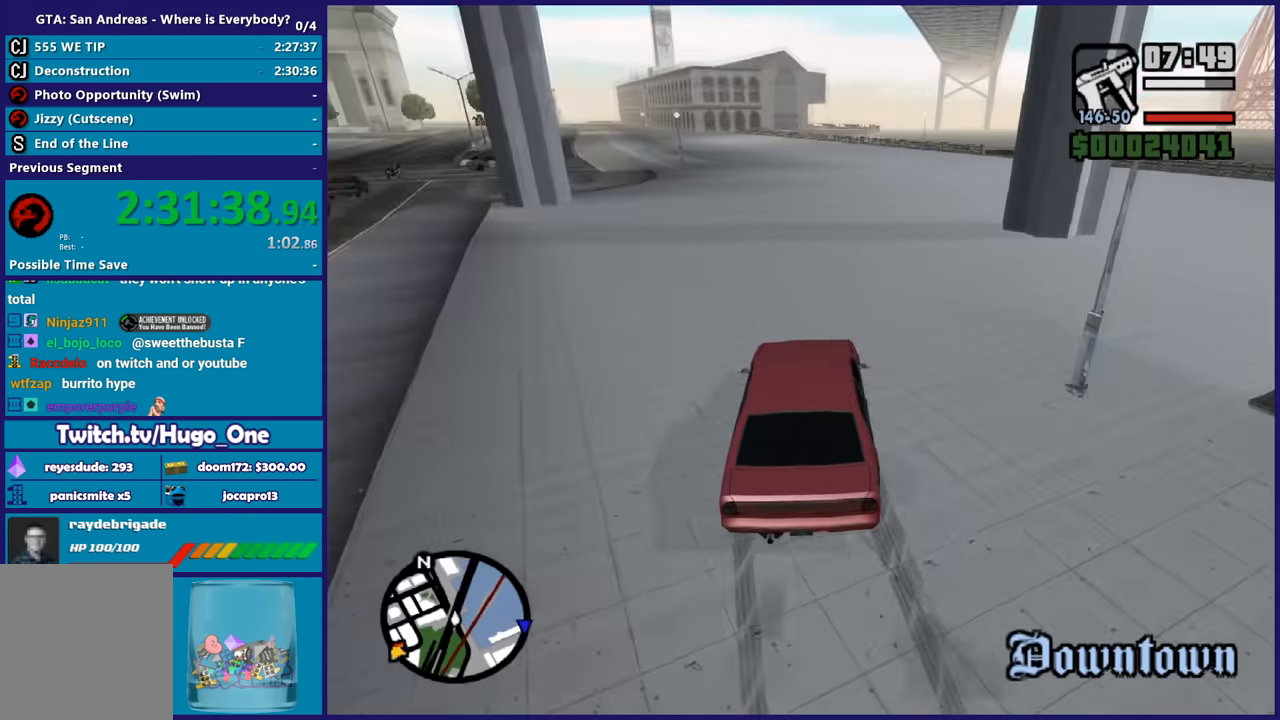
Gameplay with a controller (Xbox layout); each line is a JSON object with the inputs held at the frame after it. "button_events" lists button changes between this image and that frame as [ms after this image, input, new state], when the widget could be followed in between (sticks are given only as held states). This document gives stick clicks only as held states, not as events.
{"buttons": [], "left_stick": "right", "right_stick": "right", "button_events": []}
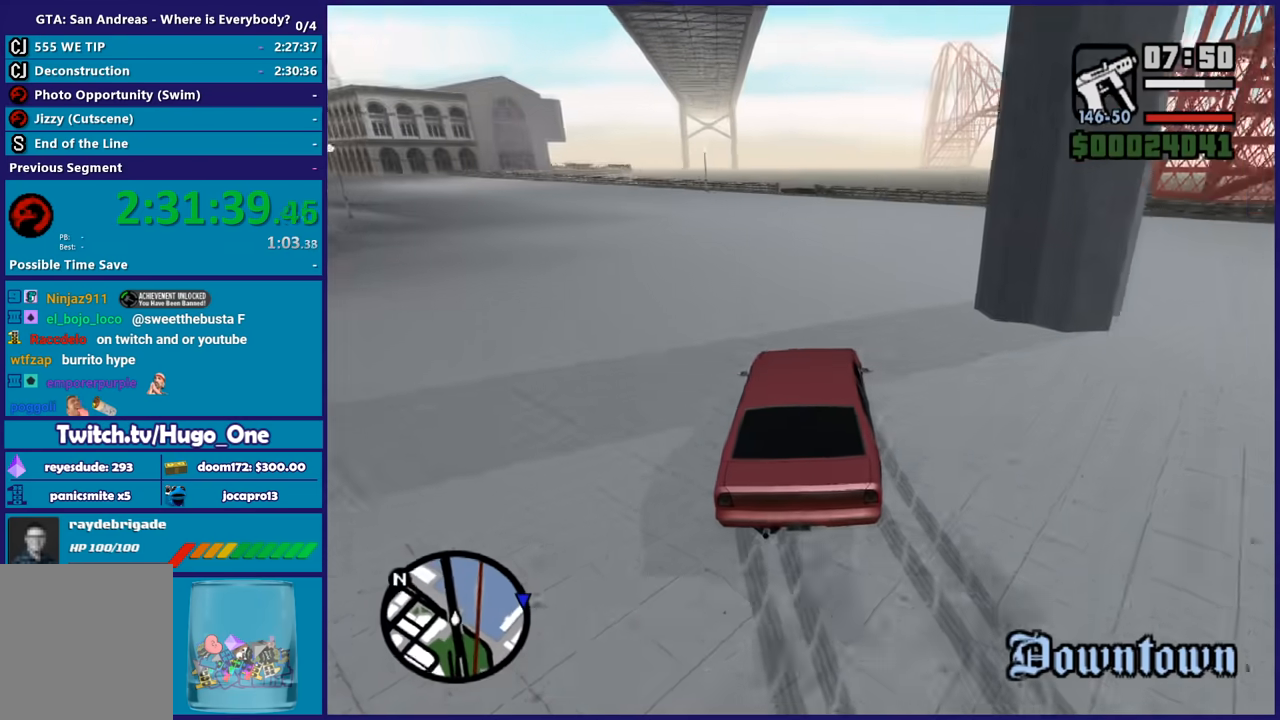
{"buttons": [], "left_stick": "right", "right_stick": "down-right", "button_events": []}
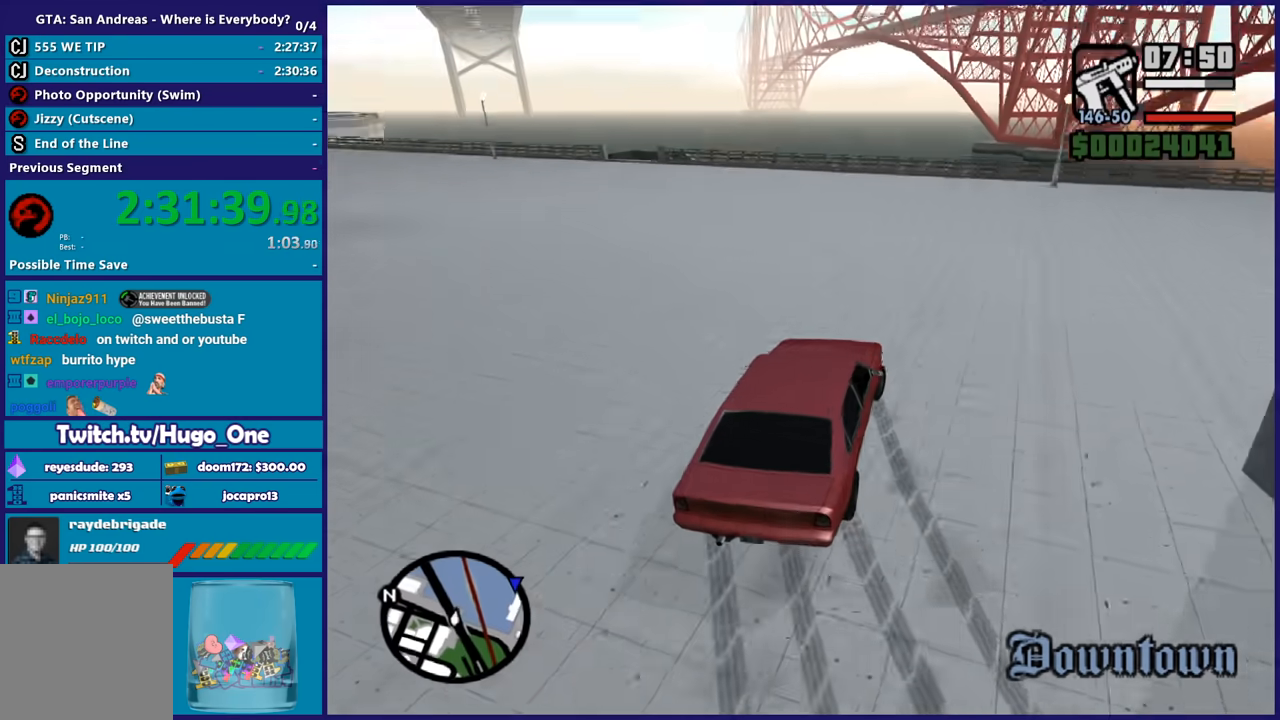
{"buttons": ["R2"], "left_stick": "right", "right_stick": "down-right", "button_events": [[434, "R2", "down"]]}
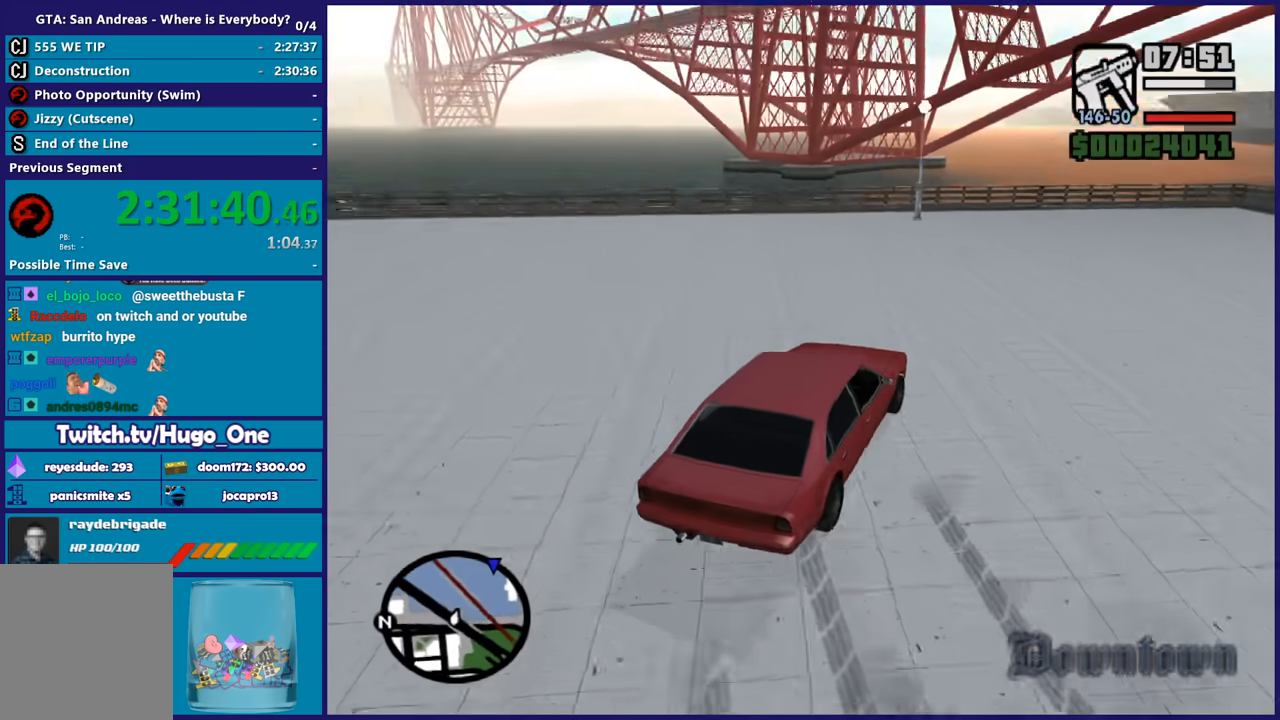
{"buttons": ["R2"], "left_stick": "left", "right_stick": "down", "button_events": [[134, "R2", "up"], [334, "R2", "down"]]}
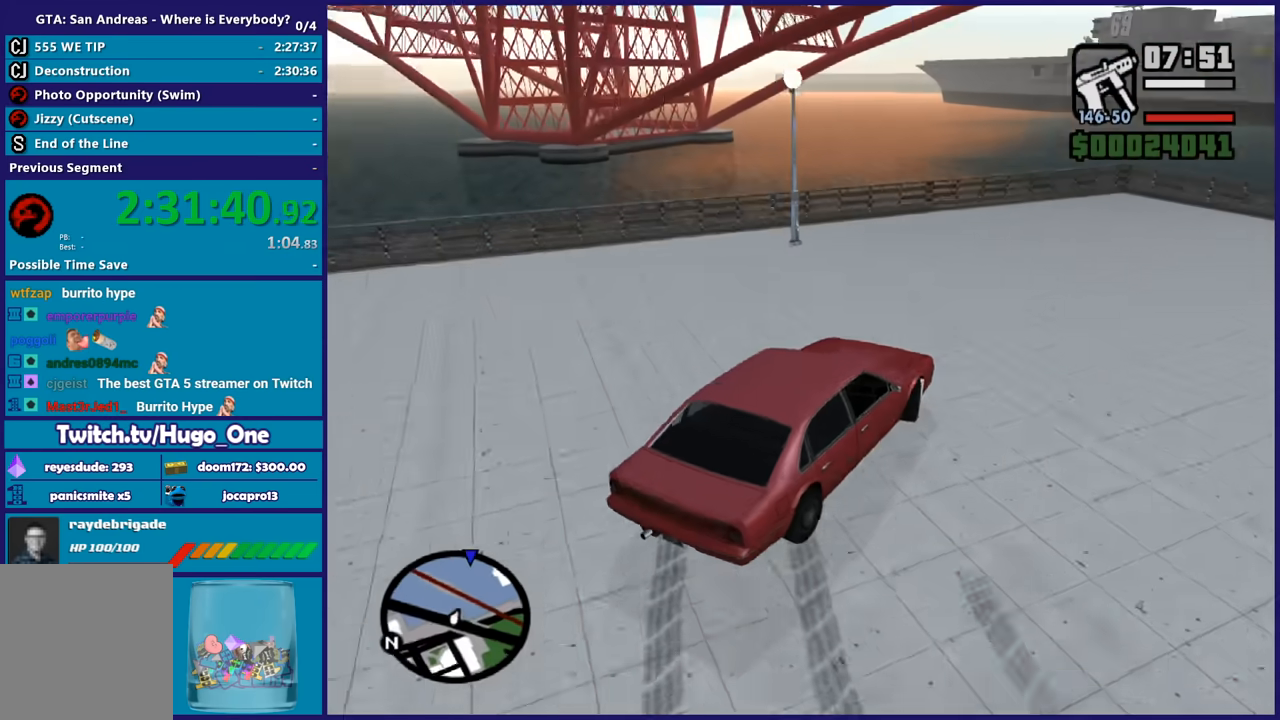
{"buttons": ["R2"], "left_stick": "left", "right_stick": "down", "button_events": []}
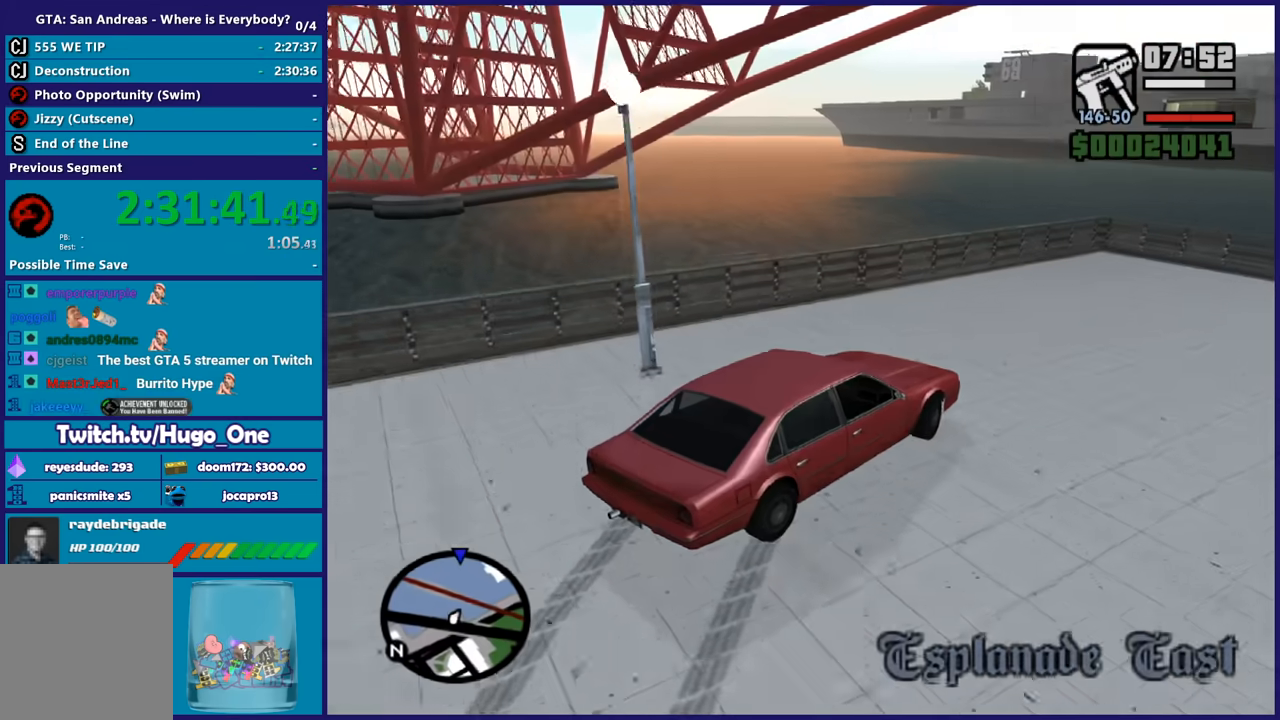
{"buttons": ["L2"], "left_stick": "right", "right_stick": "down-left", "button_events": [[234, "R2", "up"], [434, "L2", "down"]]}
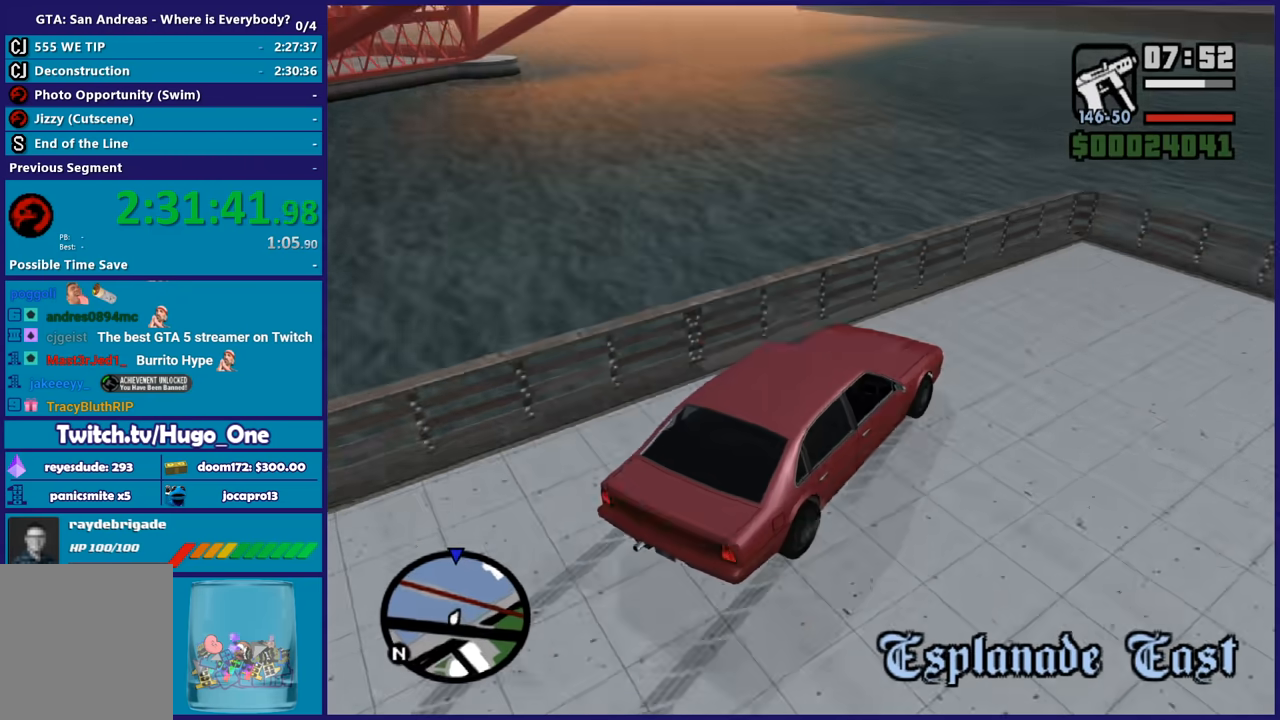
{"buttons": ["Y", "L2"], "left_stick": "center", "right_stick": "center", "button_events": [[467, "Y", "down"]]}
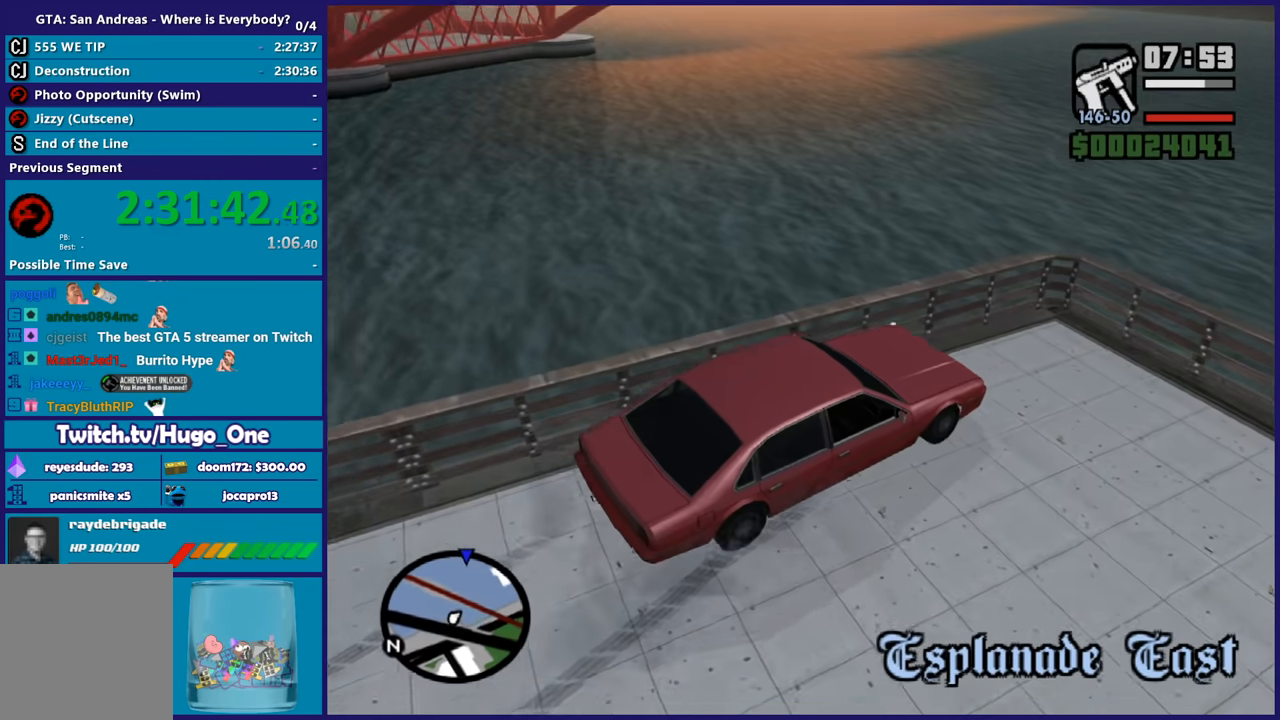
{"buttons": ["Y"], "left_stick": "down-left", "right_stick": "center", "button_events": [[100, "Y", "up"], [234, "L2", "up"], [234, "Y", "down"], [334, "Y", "up"], [434, "Y", "down"]]}
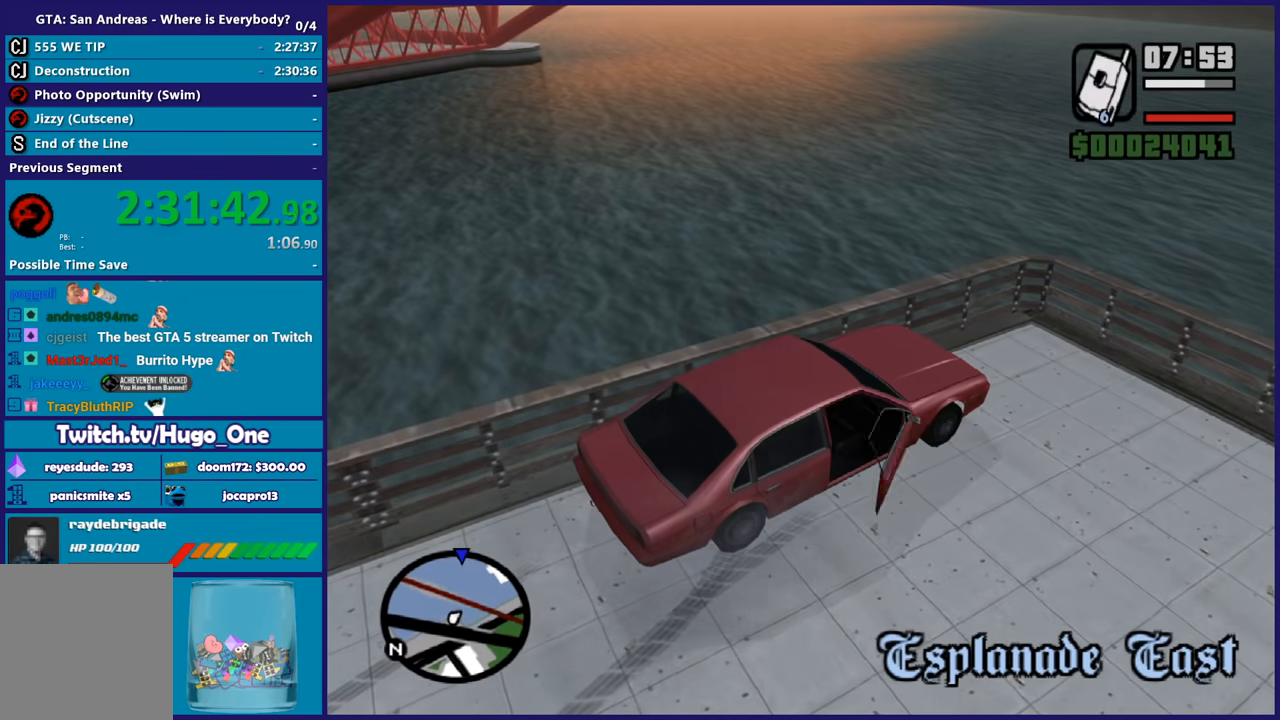
{"buttons": [], "left_stick": "down-left", "right_stick": "down-left", "button_events": [[33, "Y", "up"], [100, "Y", "down"], [233, "Y", "up"]]}
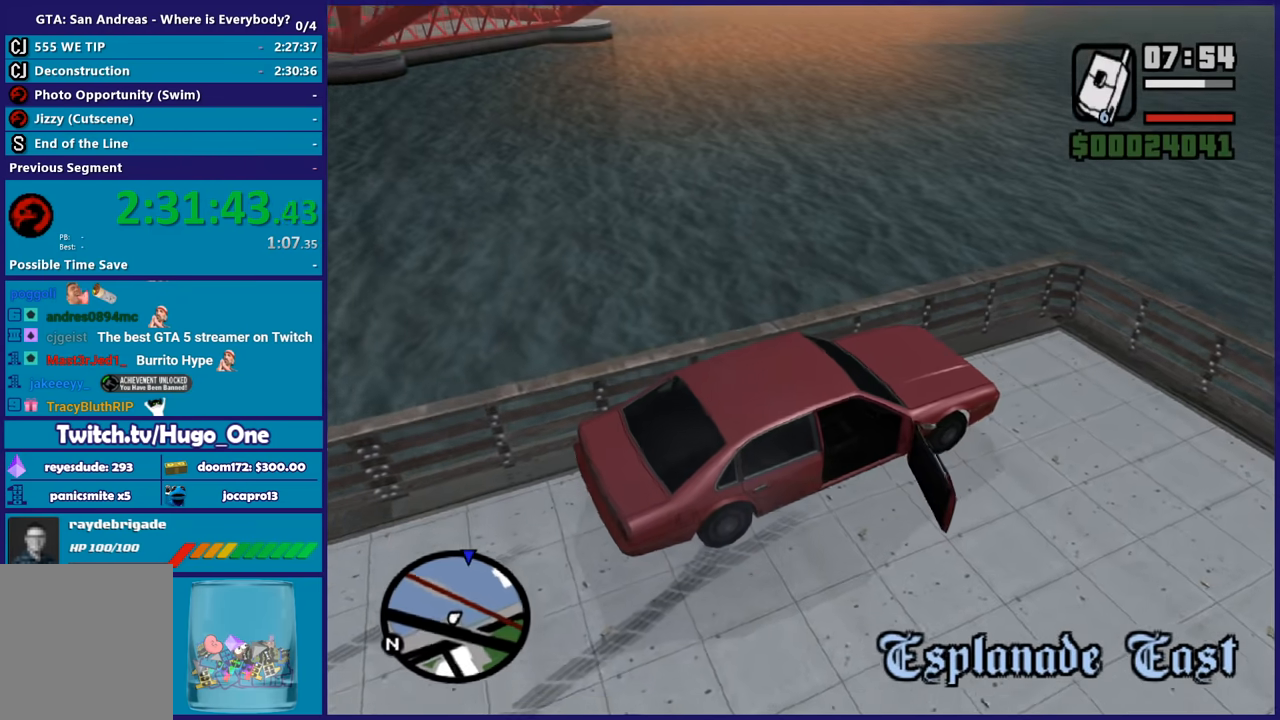
{"buttons": [], "left_stick": "down-left", "right_stick": "up-right", "button_events": []}
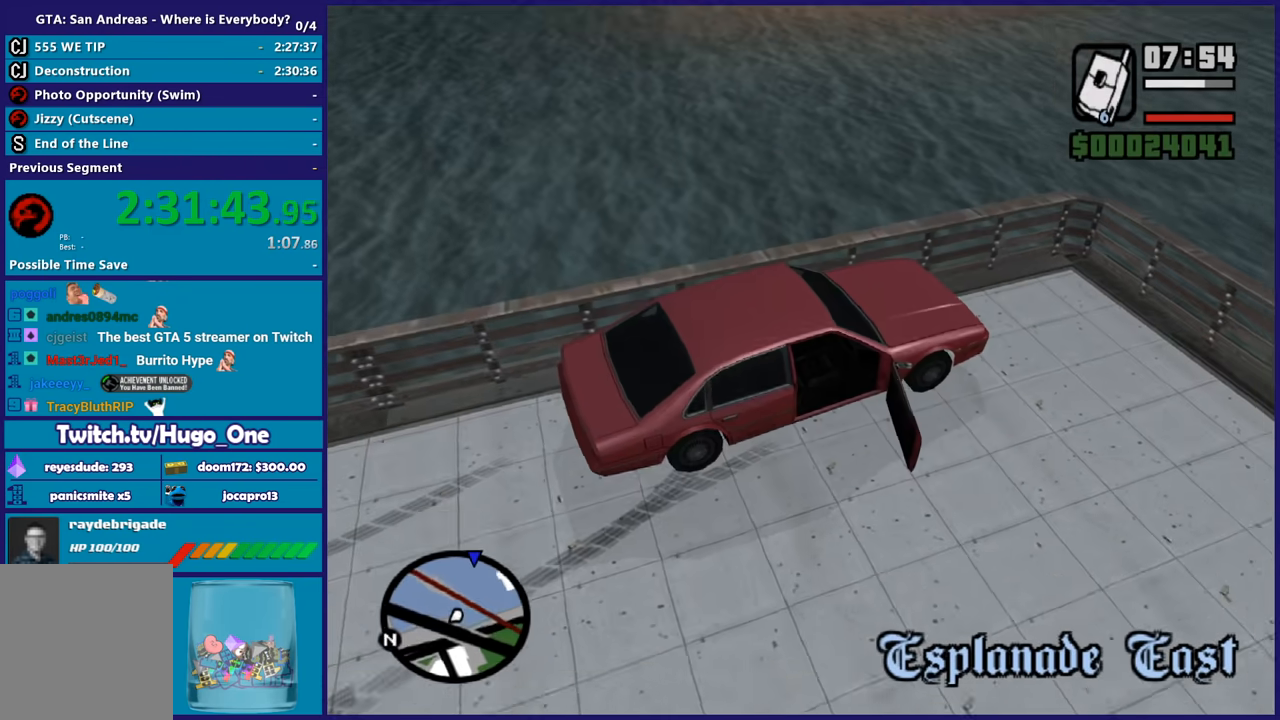
{"buttons": [], "left_stick": "up", "right_stick": "center", "button_events": [[233, "A", "down"], [334, "A", "up"], [400, "A", "down"], [500, "A", "up"]]}
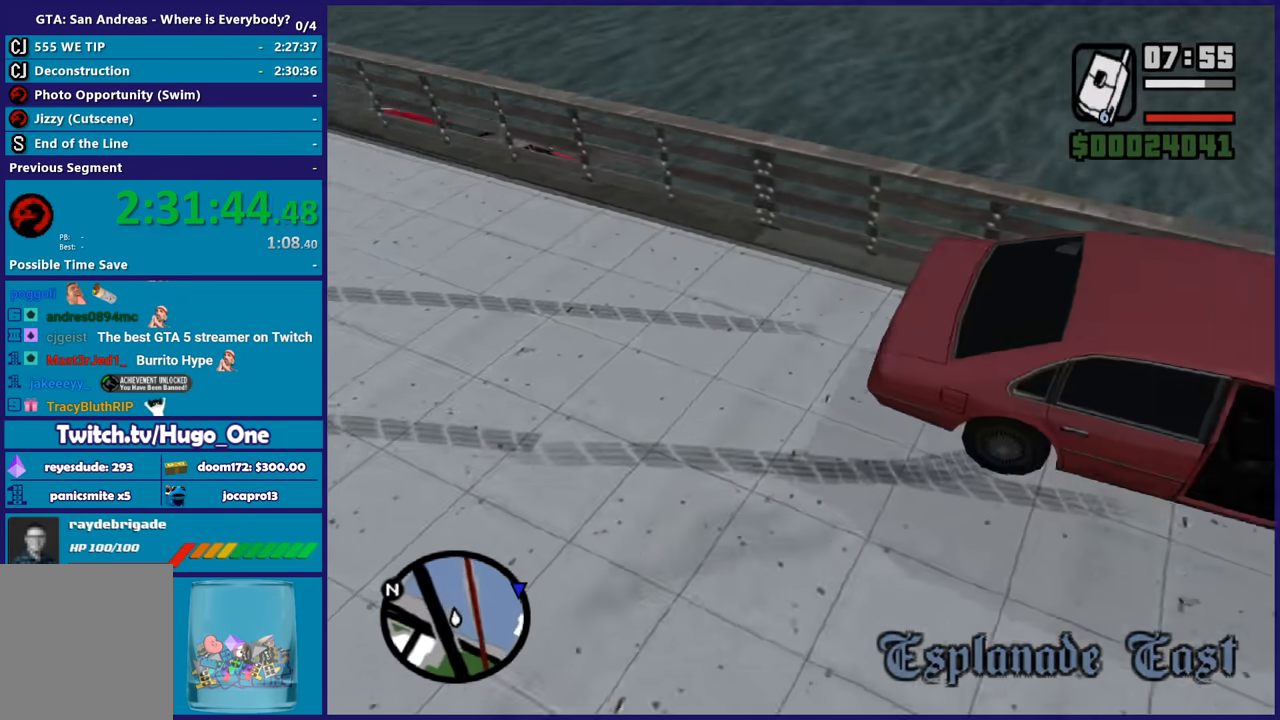
{"buttons": ["X"], "left_stick": "up", "right_stick": "center", "button_events": [[434, "X", "down"]]}
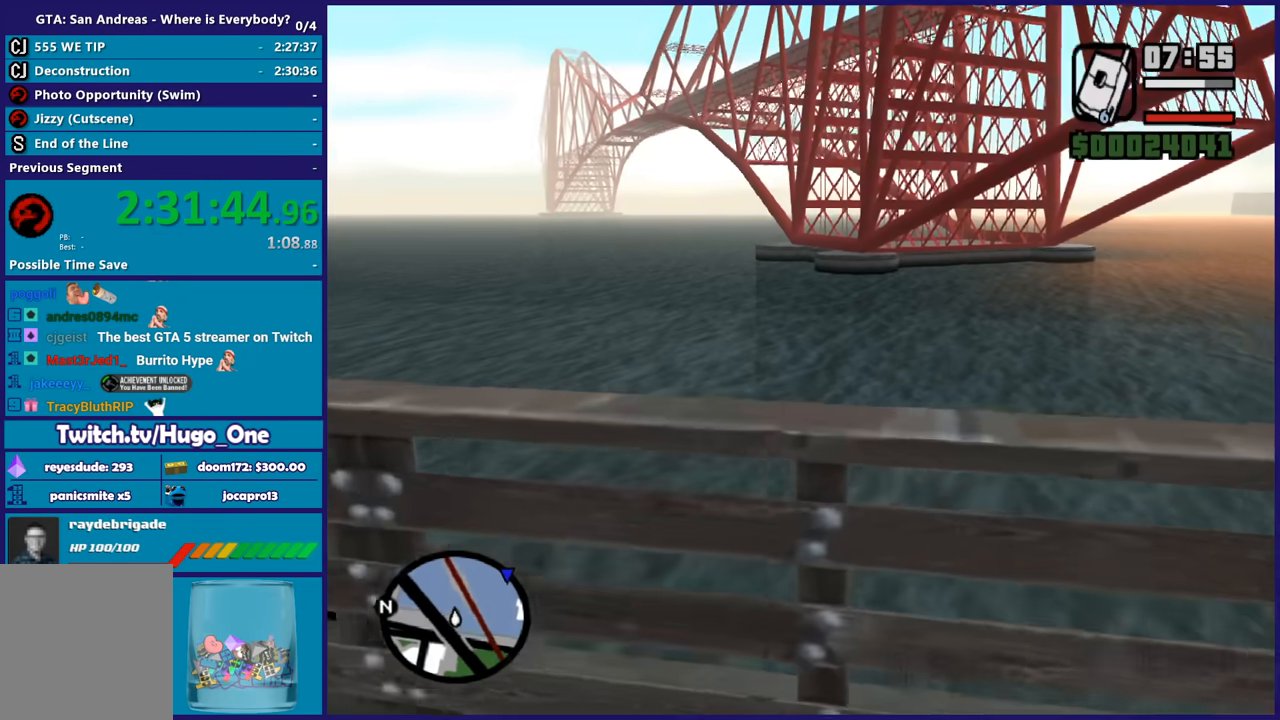
{"buttons": [], "left_stick": "up-right", "right_stick": "center", "button_events": [[33, "X", "up"], [100, "X", "down"], [233, "X", "up"], [300, "X", "down"], [400, "X", "up"]]}
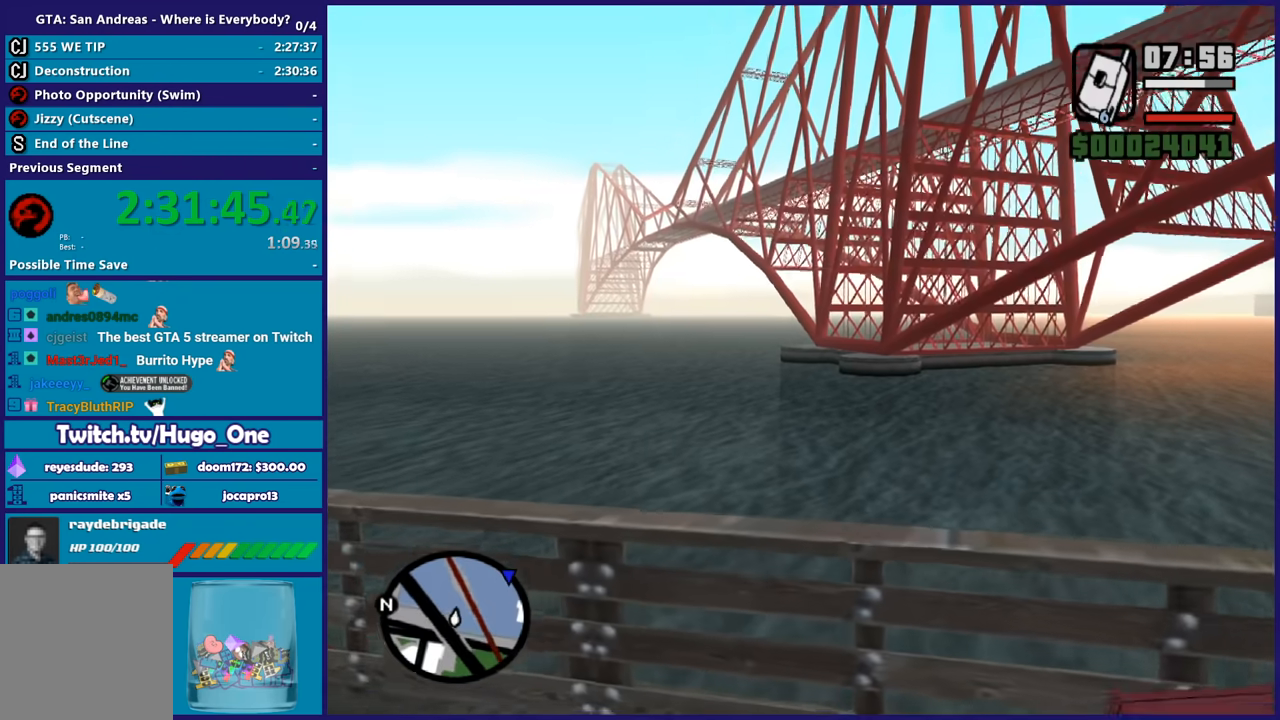
{"buttons": [], "left_stick": "up-right", "right_stick": "center", "button_events": []}
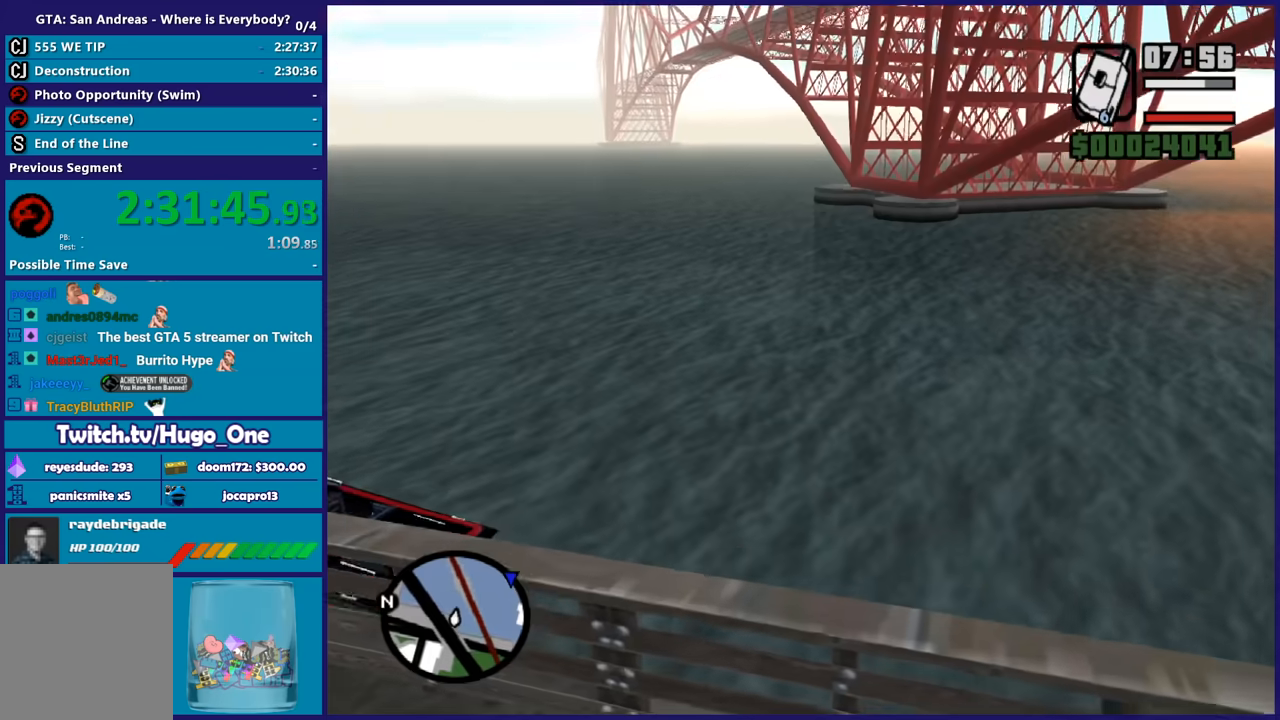
{"buttons": [], "left_stick": "up", "right_stick": "center", "button_events": [[33, "A", "down"], [133, "A", "up"], [200, "A", "down"], [300, "A", "up"], [367, "A", "down"], [467, "A", "up"]]}
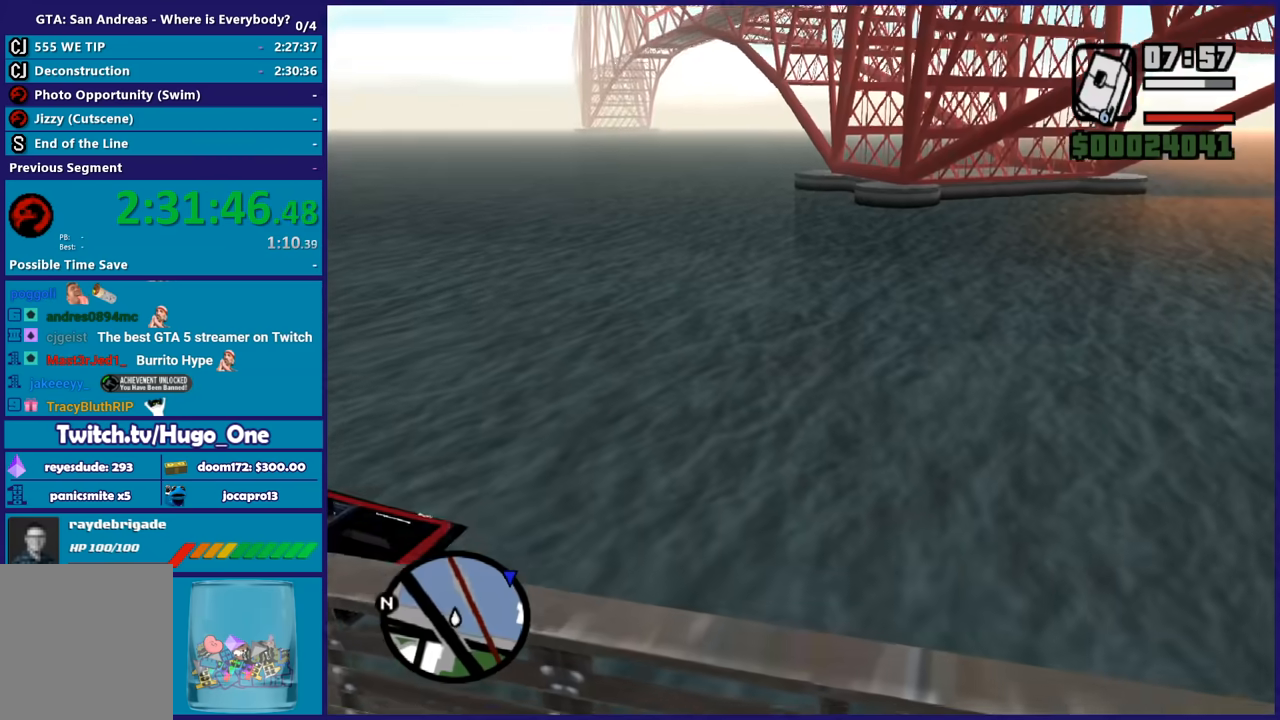
{"buttons": [], "left_stick": "up", "right_stick": "left", "button_events": [[67, "A", "down"], [167, "A", "up"]]}
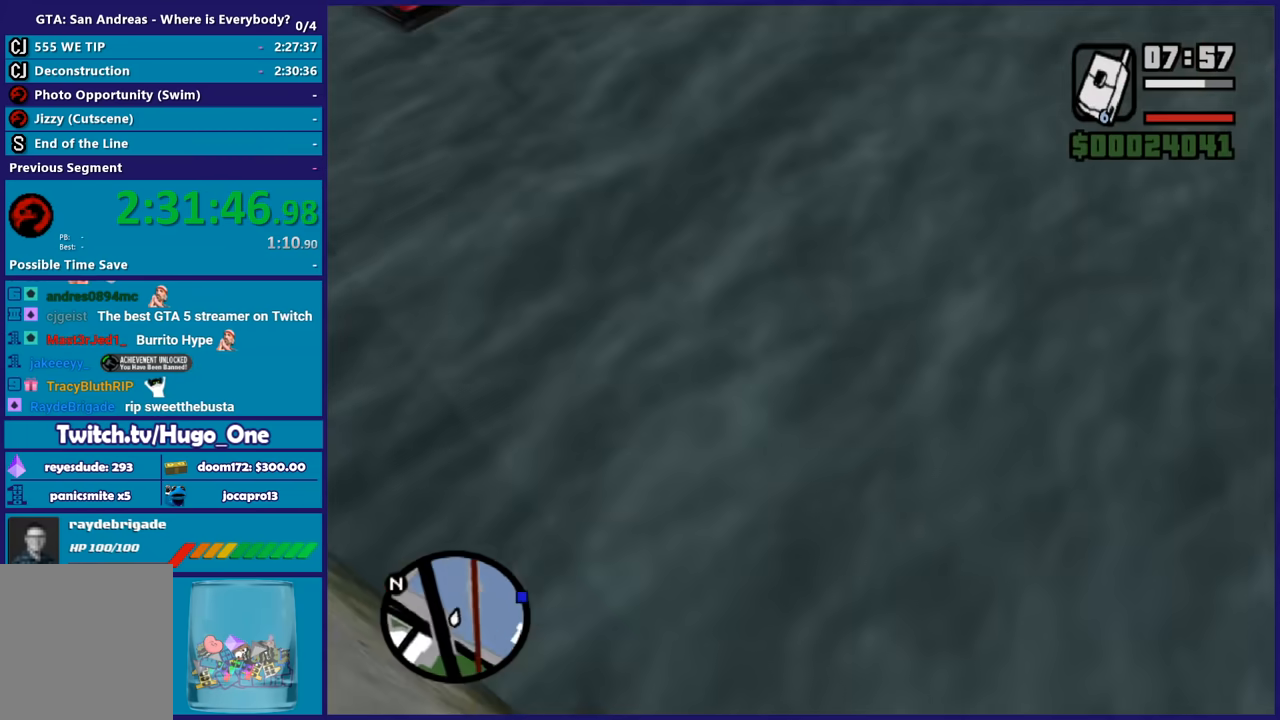
{"buttons": [], "left_stick": "up", "right_stick": "center", "button_events": [[167, "A", "down"], [267, "A", "up"], [367, "A", "down"], [467, "A", "up"]]}
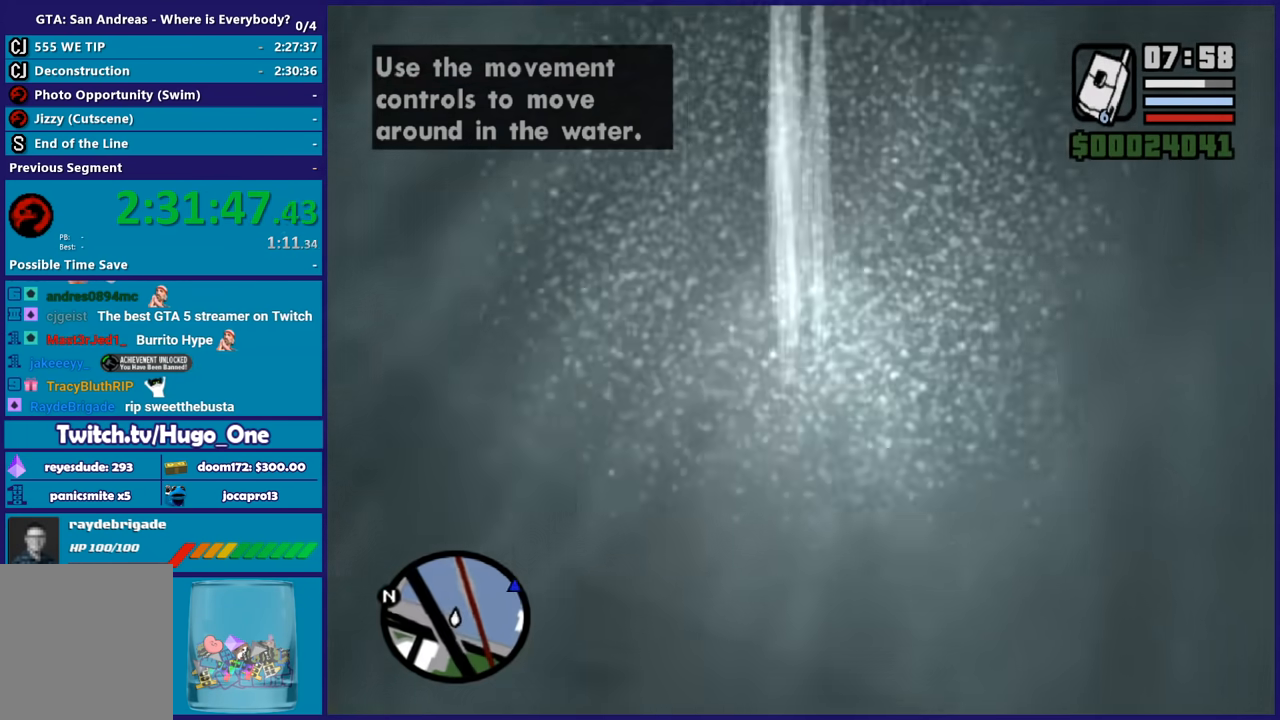
{"buttons": [], "left_stick": "up", "right_stick": "left", "button_events": [[67, "A", "down"], [167, "A", "up"]]}
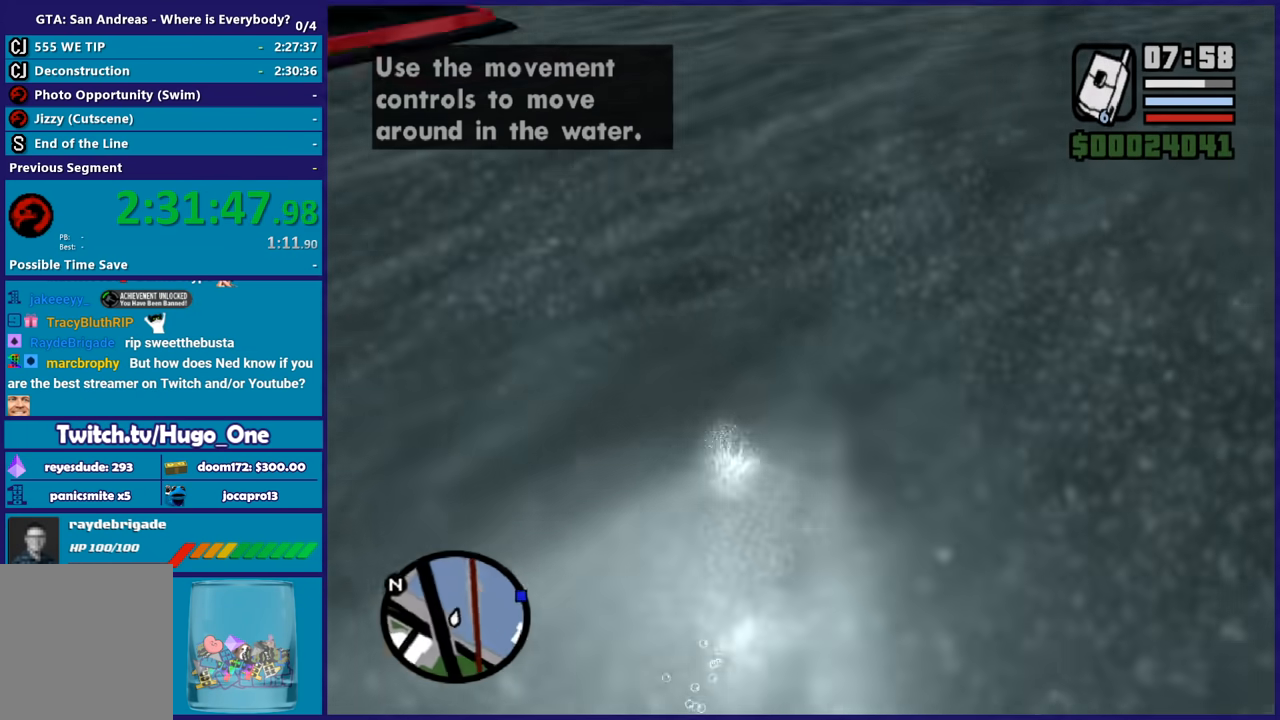
{"buttons": [], "left_stick": "up-left", "right_stick": "center", "button_events": [[233, "A", "down"], [334, "A", "up"], [400, "A", "down"], [500, "A", "up"]]}
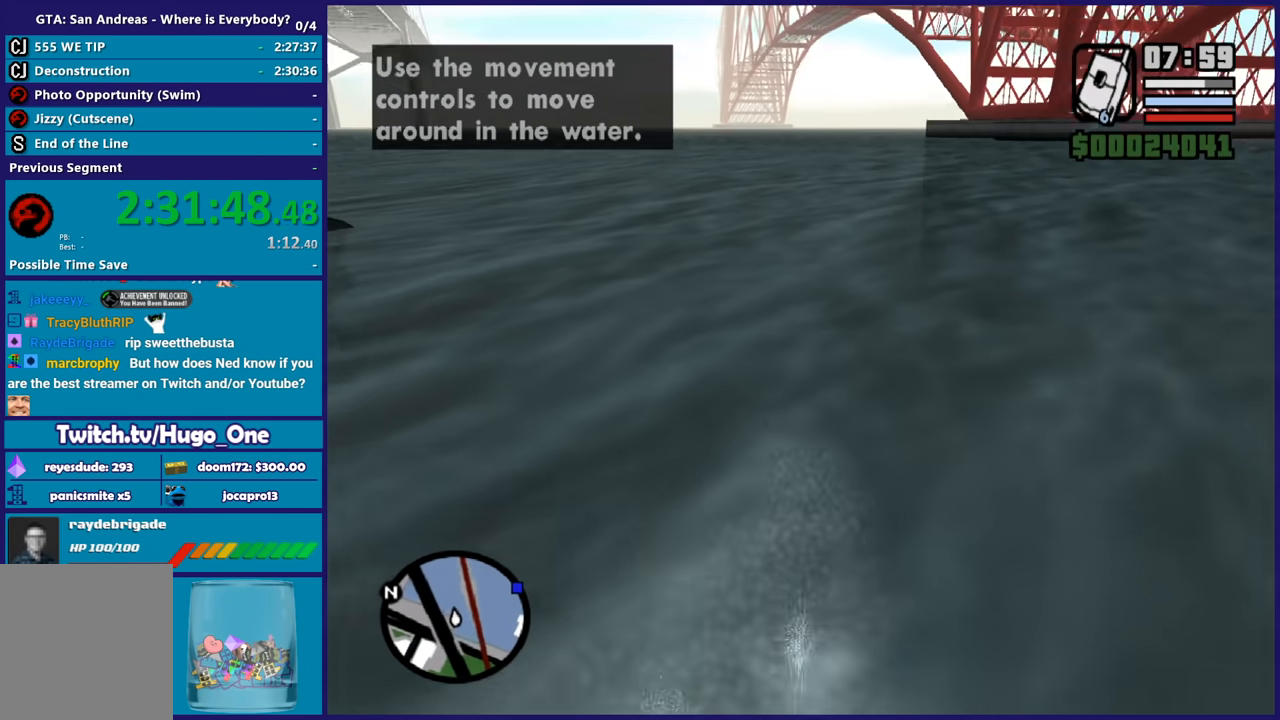
{"buttons": [], "left_stick": "left", "right_stick": "left", "button_events": []}
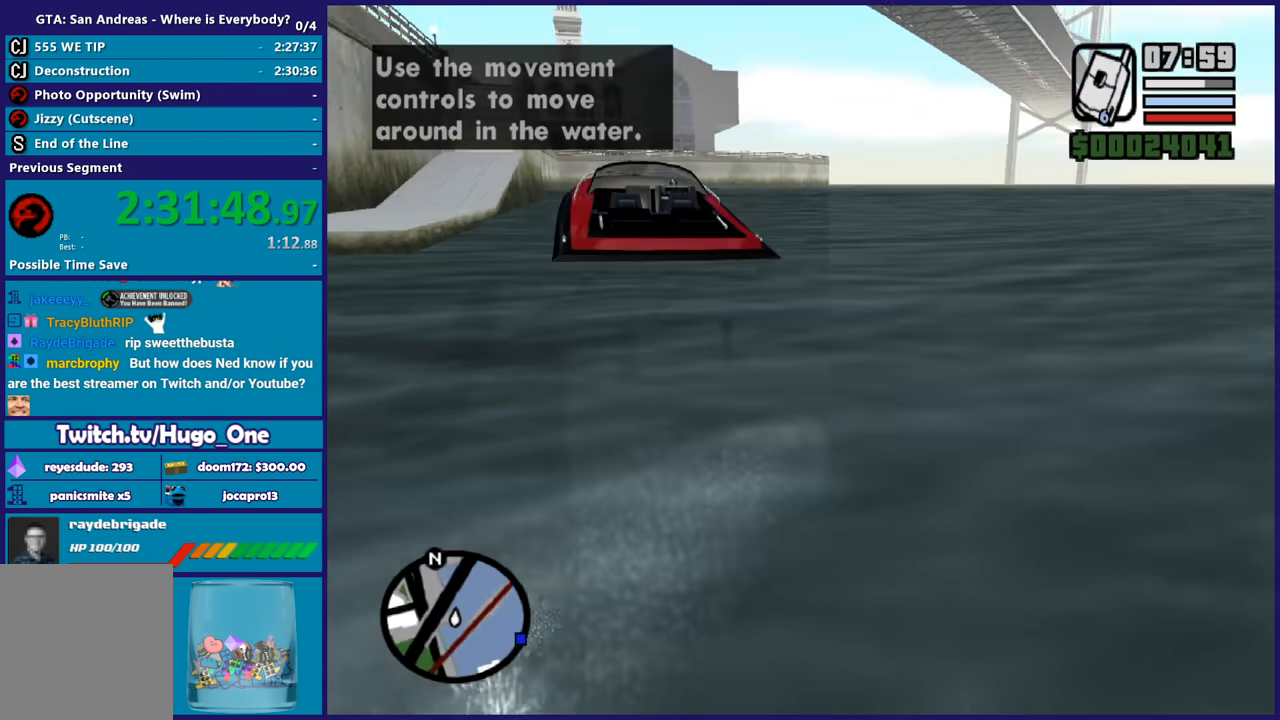
{"buttons": ["A"], "left_stick": "up-left", "right_stick": "center", "button_events": [[300, "A", "down"], [400, "A", "up"], [500, "A", "down"]]}